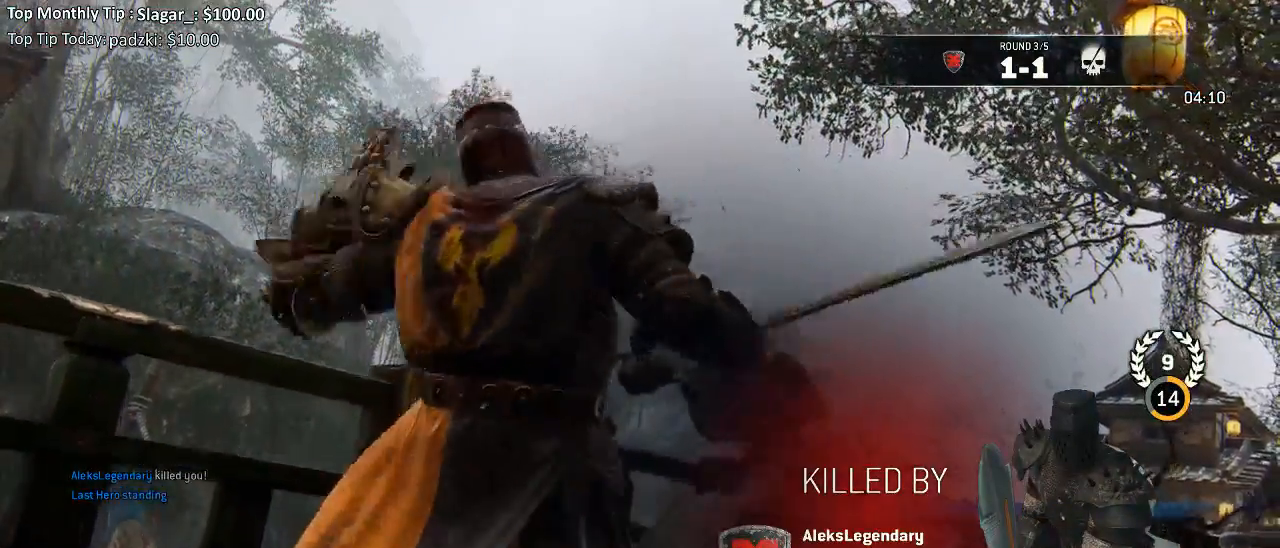
Gameplay with a controller (Xbox layout); each line is a JSON object with the inputs held at the frame after it. "events" lists button and stick changes between this image and that frame as [ms after this image, input, new state], when the widget could be followed in between.
{"buttons": [], "left_stick": "center", "right_stick": "center", "events": []}
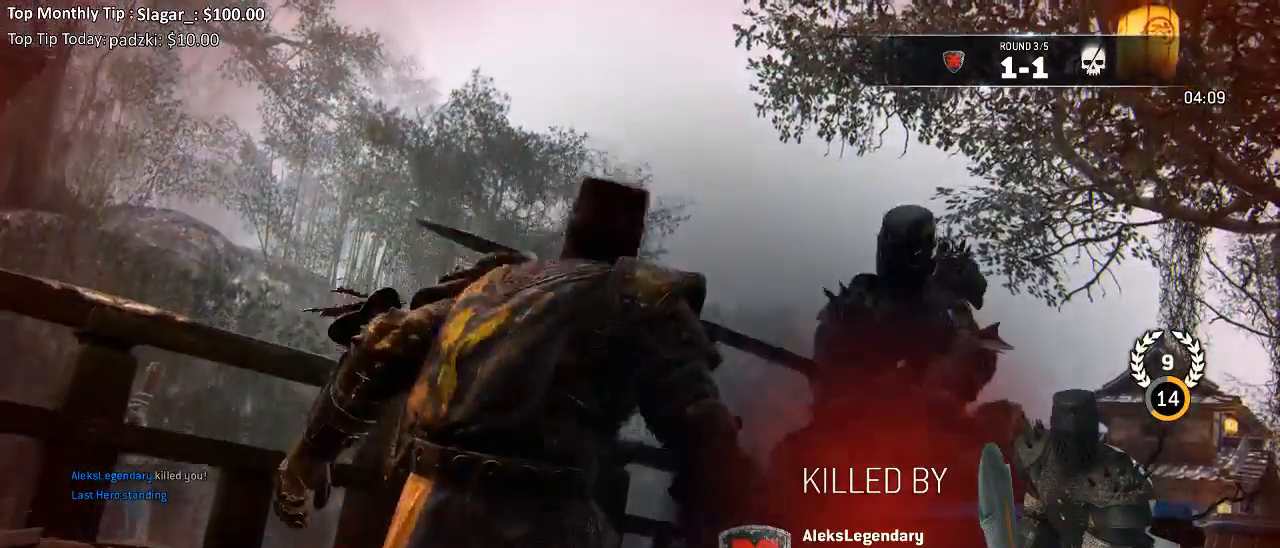
{"buttons": [], "left_stick": "center", "right_stick": "center", "events": []}
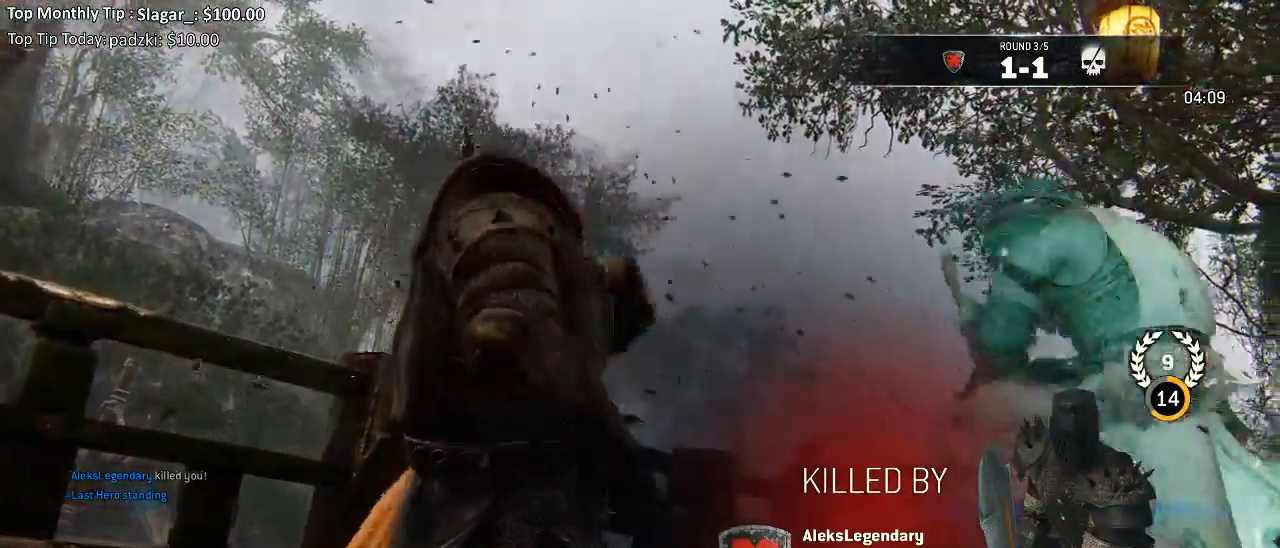
{"buttons": [], "left_stick": "center", "right_stick": "center", "events": []}
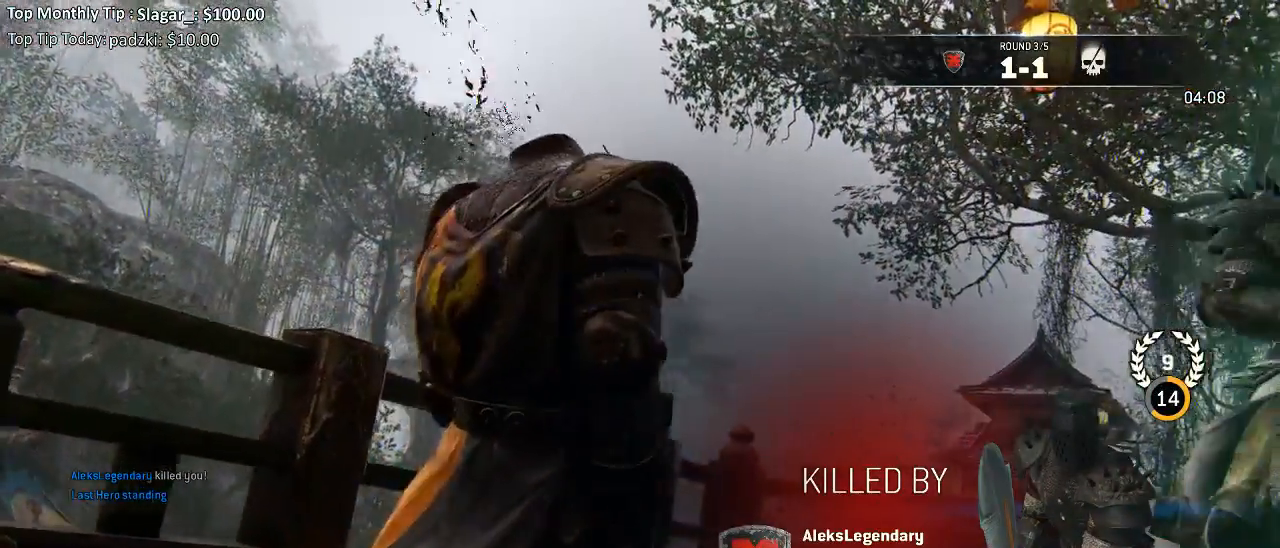
{"buttons": [], "left_stick": "center", "right_stick": "center", "events": []}
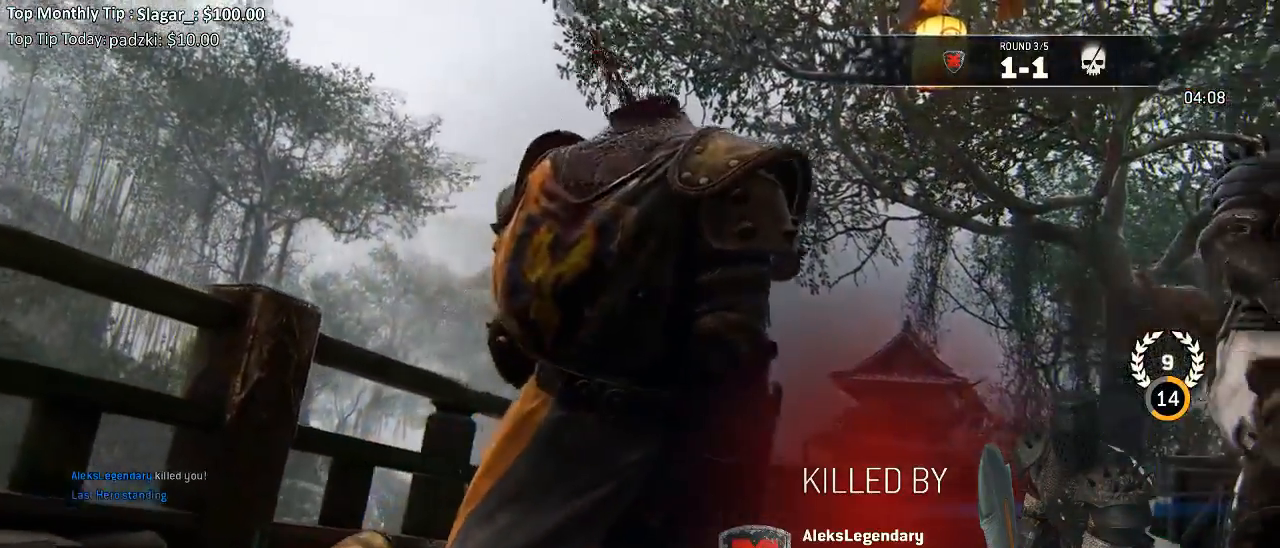
{"buttons": [], "left_stick": "center", "right_stick": "center", "events": []}
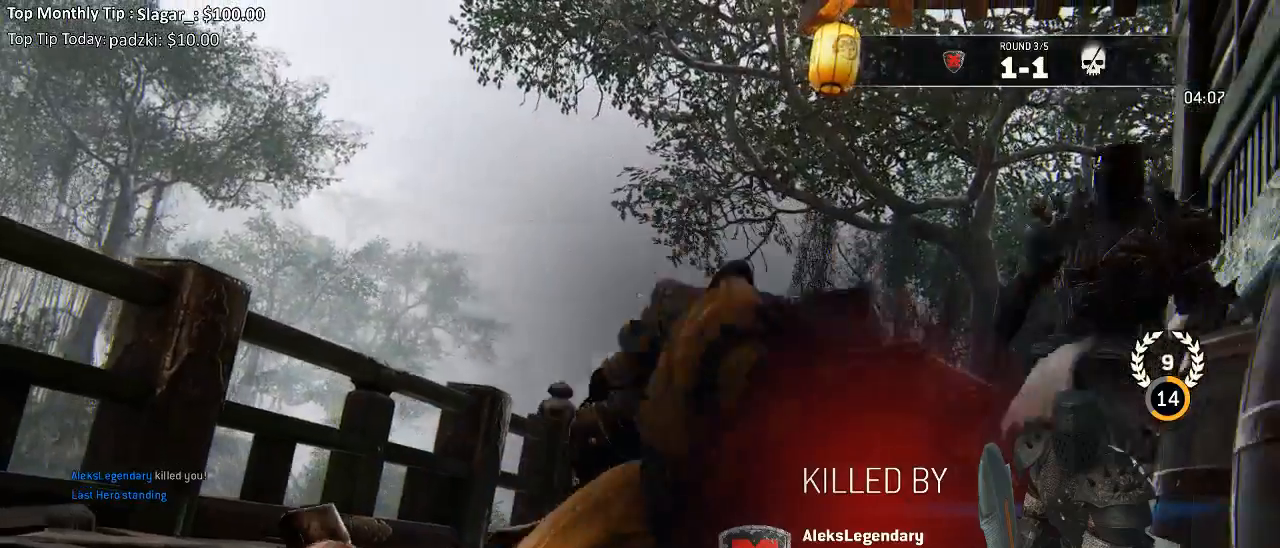
{"buttons": [], "left_stick": "center", "right_stick": "center", "events": []}
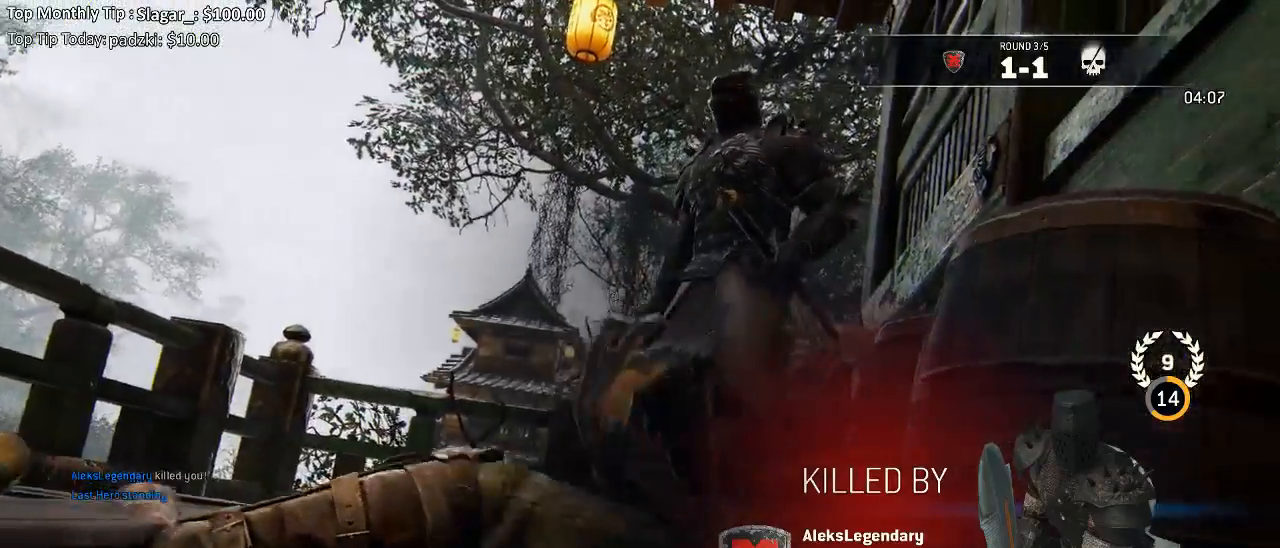
{"buttons": [], "left_stick": "center", "right_stick": "center", "events": [[300, "left_stick", "down"], [433, "left_stick", "center"]]}
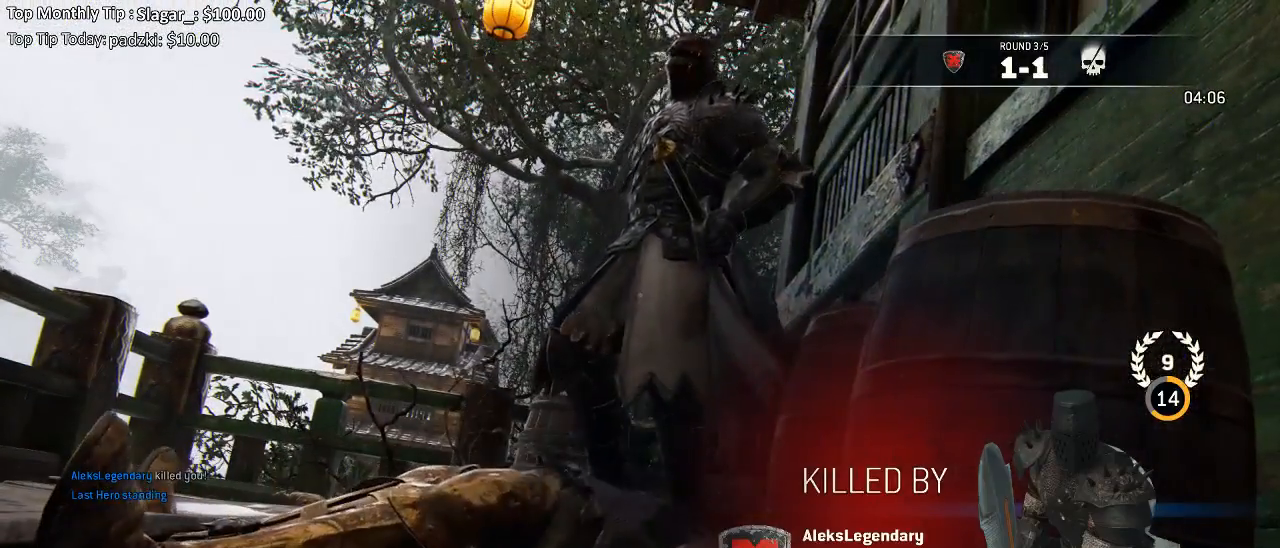
{"buttons": [], "left_stick": "center", "right_stick": "center", "events": []}
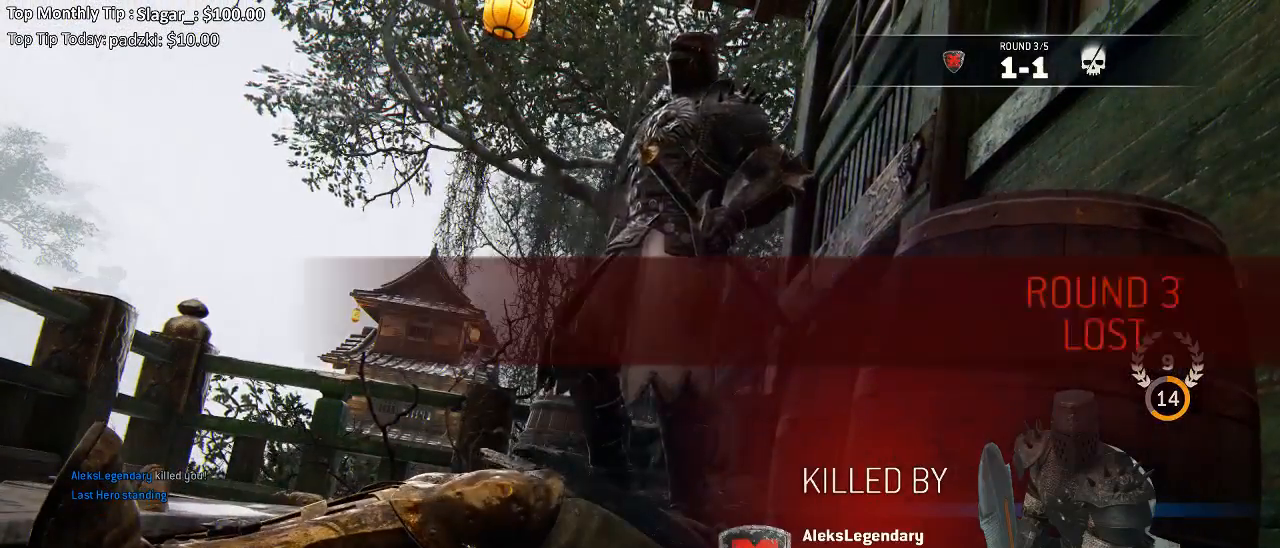
{"buttons": [], "left_stick": "center", "right_stick": "center", "events": []}
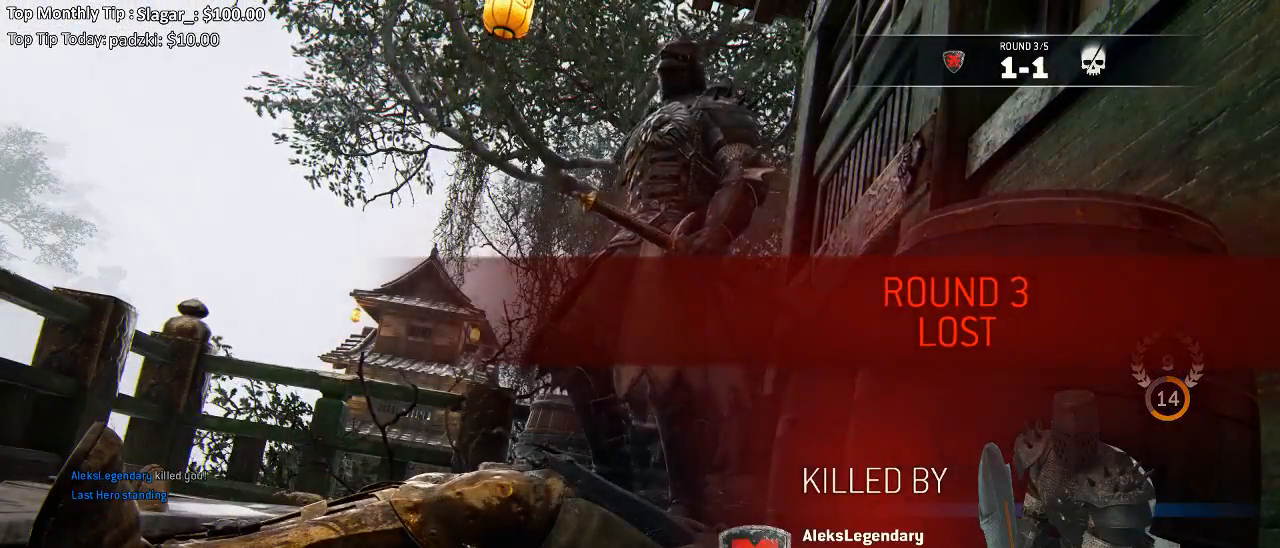
{"buttons": [], "left_stick": "center", "right_stick": "center", "events": []}
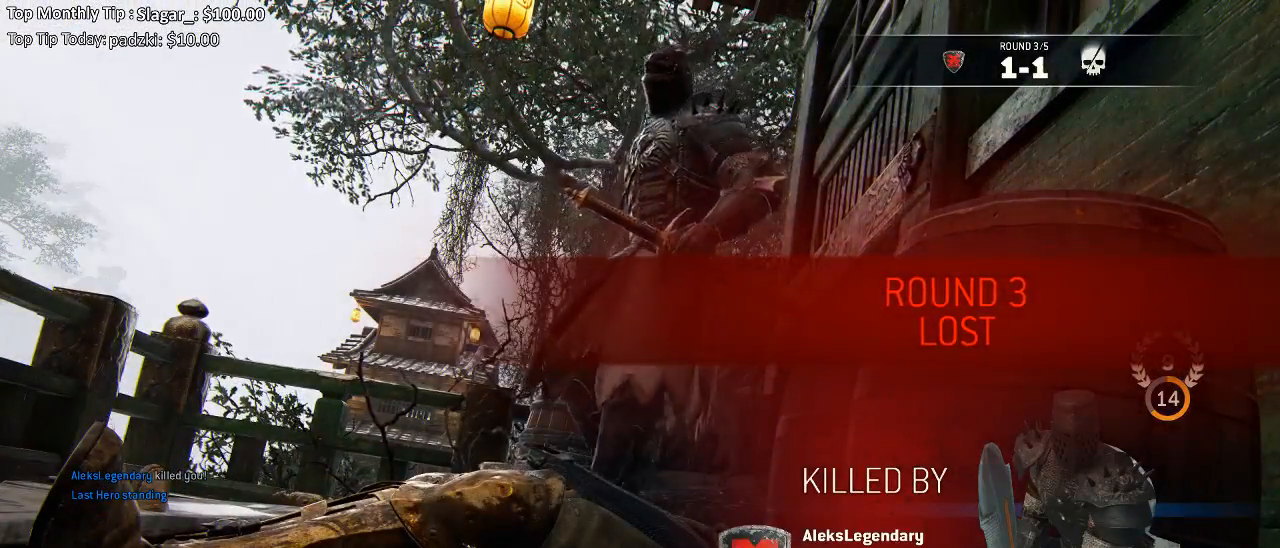
{"buttons": [], "left_stick": "center", "right_stick": "center", "events": []}
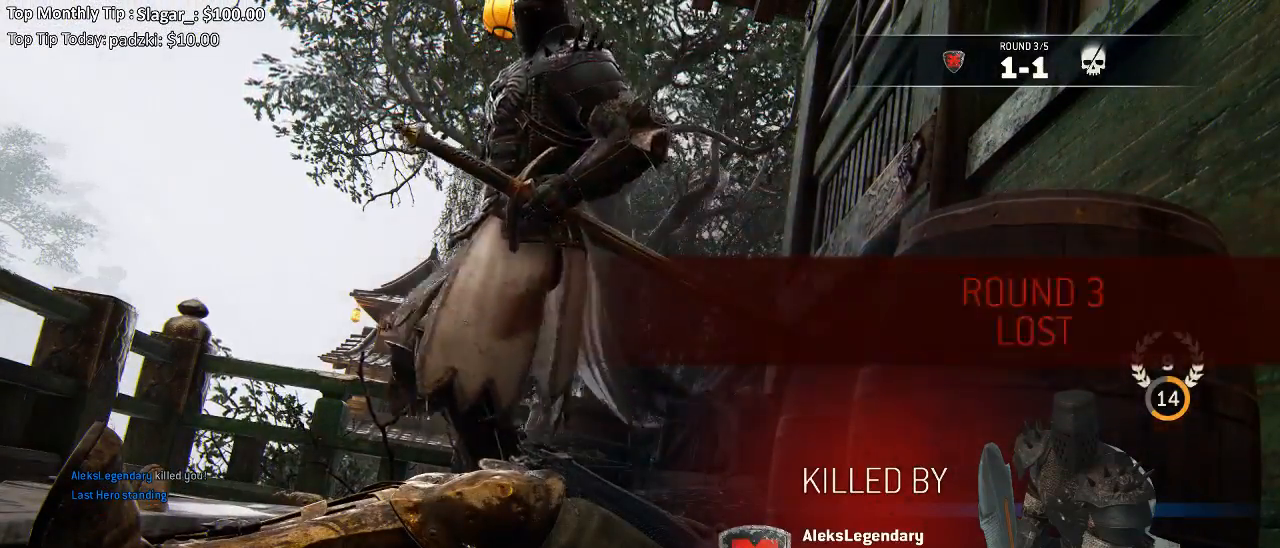
{"buttons": [], "left_stick": "center", "right_stick": "center", "events": []}
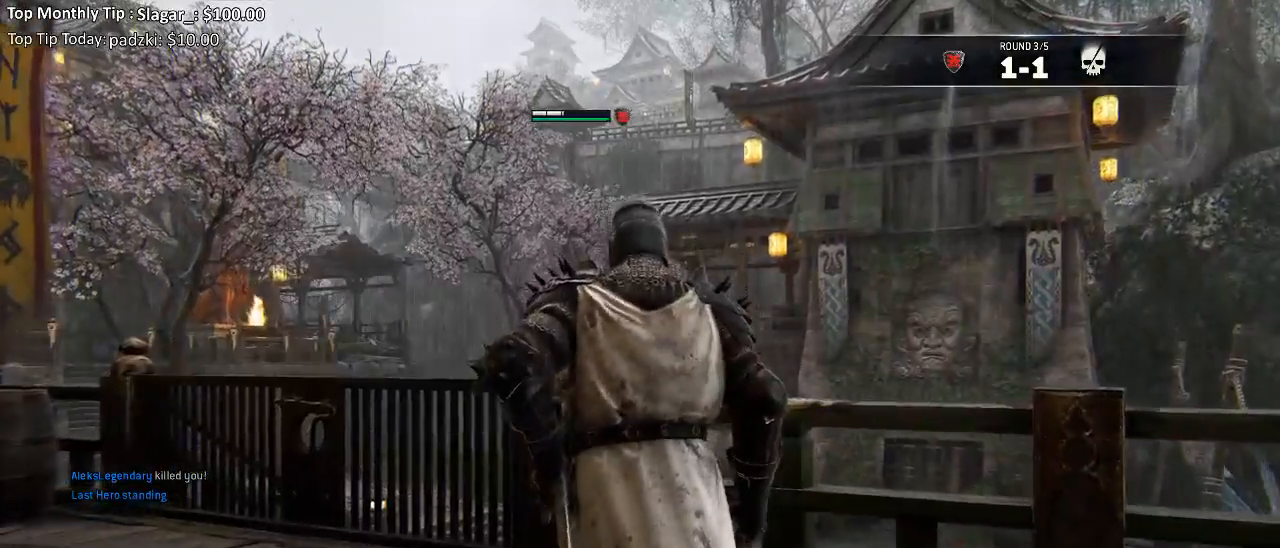
{"buttons": [], "left_stick": "center", "right_stick": "center", "events": []}
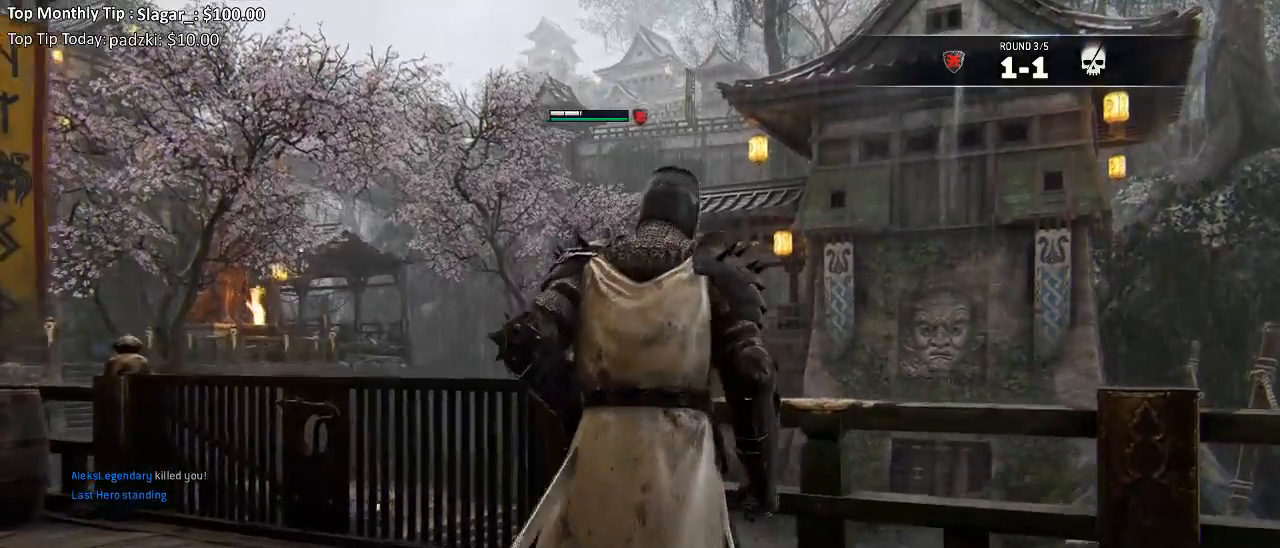
{"buttons": [], "left_stick": "center", "right_stick": "center", "events": []}
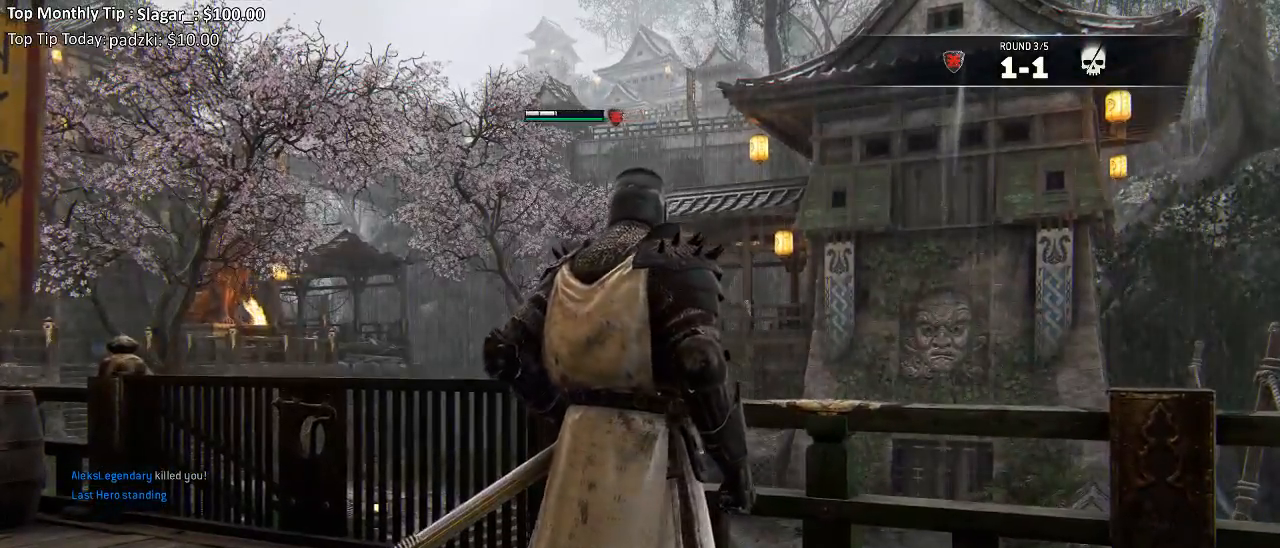
{"buttons": [], "left_stick": "center", "right_stick": "center", "events": []}
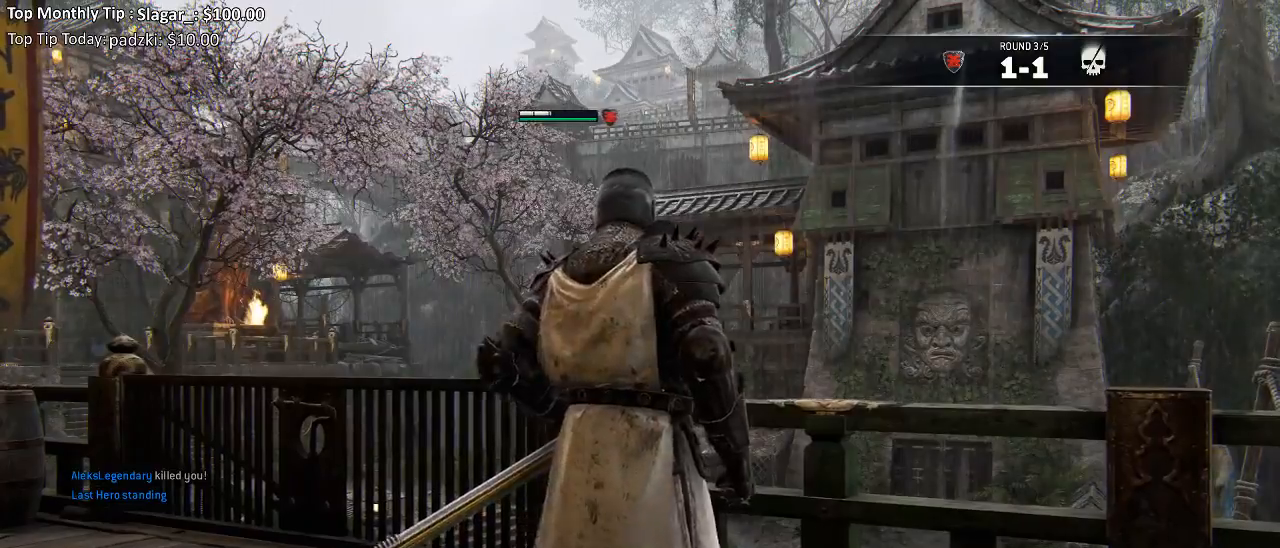
{"buttons": [], "left_stick": "center", "right_stick": "center", "events": []}
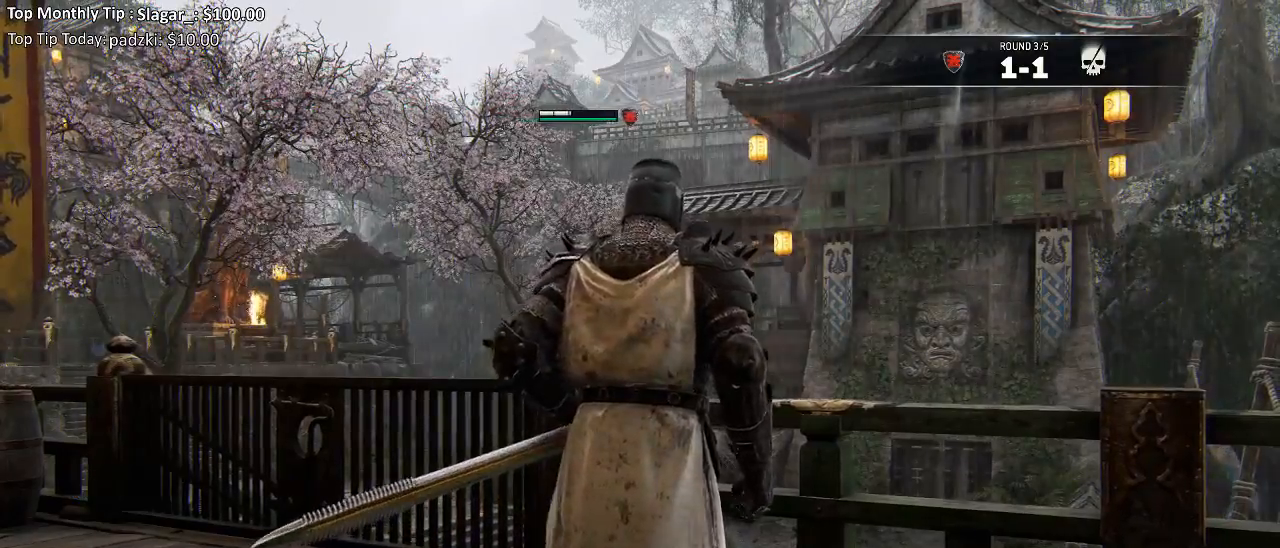
{"buttons": [], "left_stick": "center", "right_stick": "left", "events": [[217, "right_stick", "left"]]}
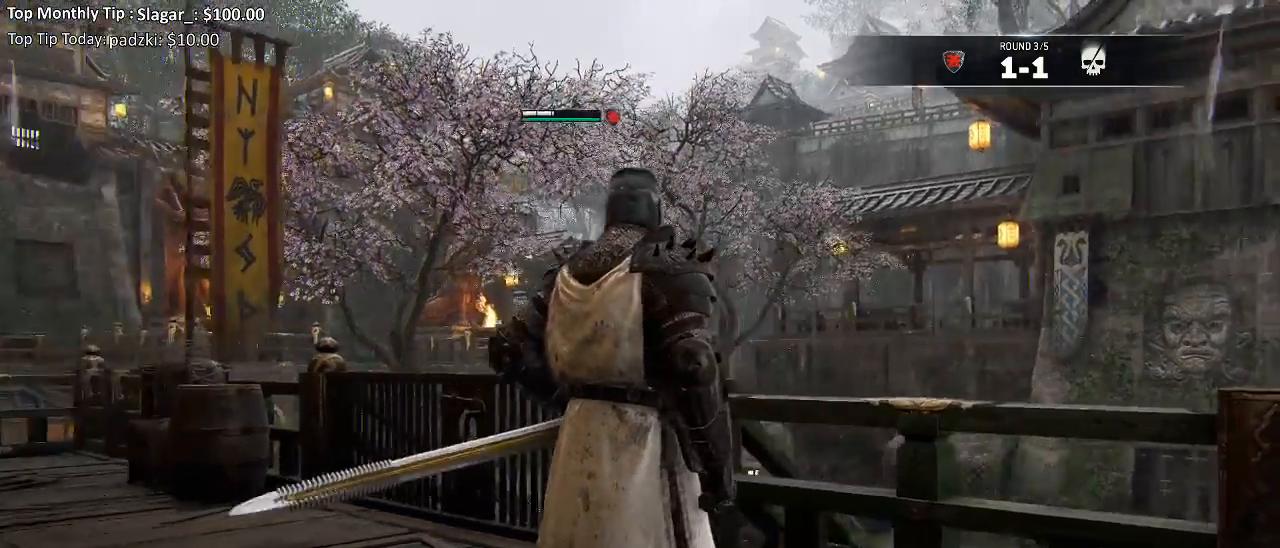
{"buttons": [], "left_stick": "center", "right_stick": "left", "events": []}
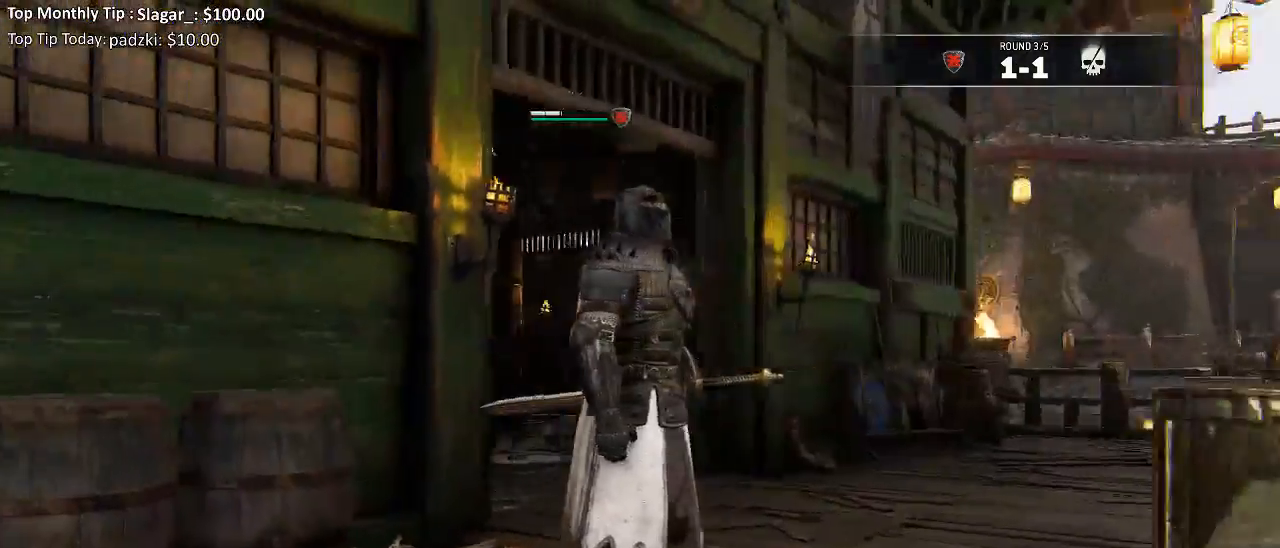
{"buttons": [], "left_stick": "center", "right_stick": "center", "events": [[150, "right_stick", "center"]]}
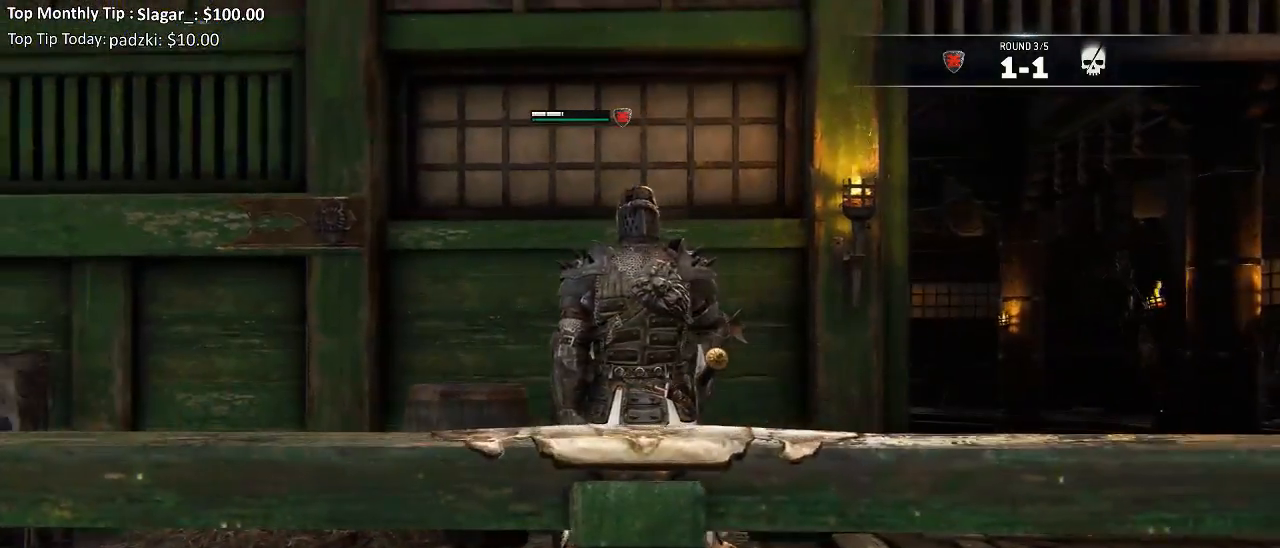
{"buttons": [], "left_stick": "center", "right_stick": "center", "events": []}
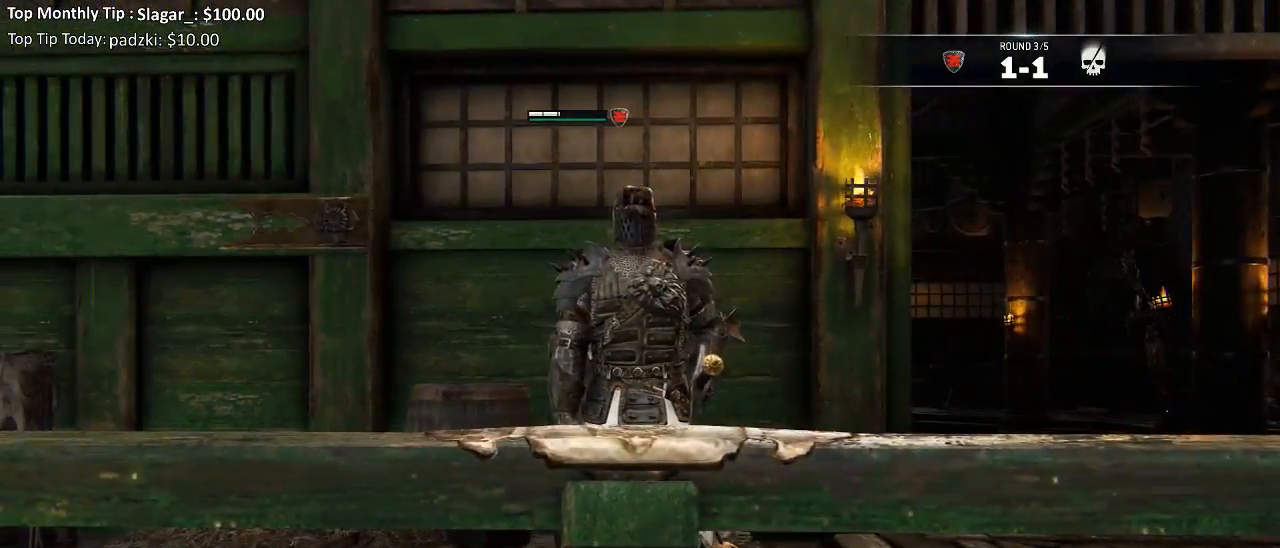
{"buttons": [], "left_stick": "center", "right_stick": "right", "events": [[17, "right_stick", "right"]]}
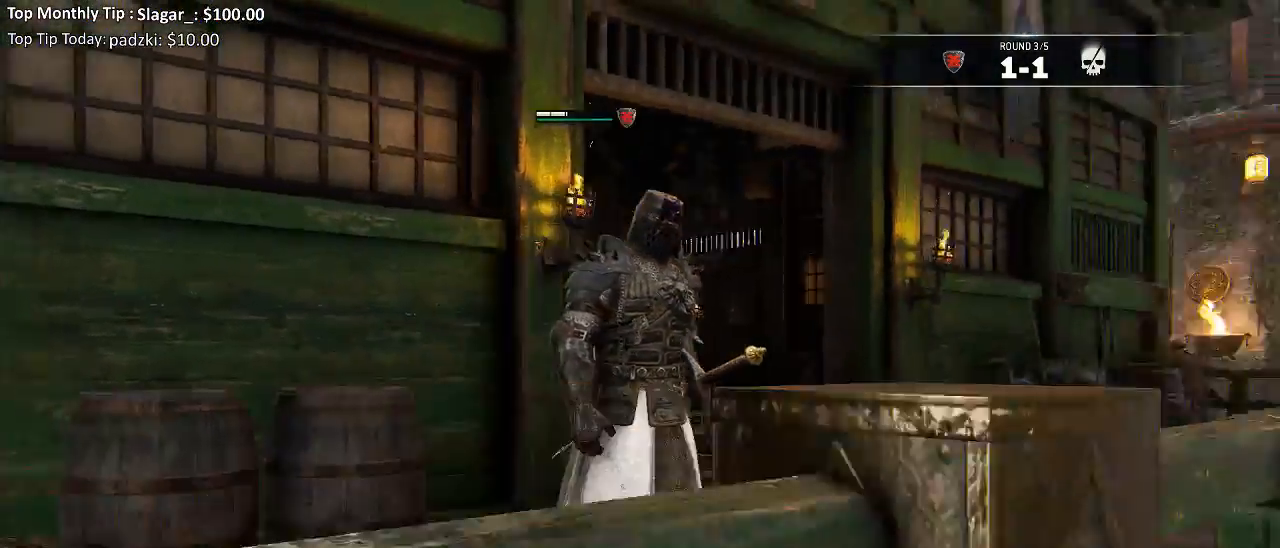
{"buttons": [], "left_stick": "center", "right_stick": "right", "events": []}
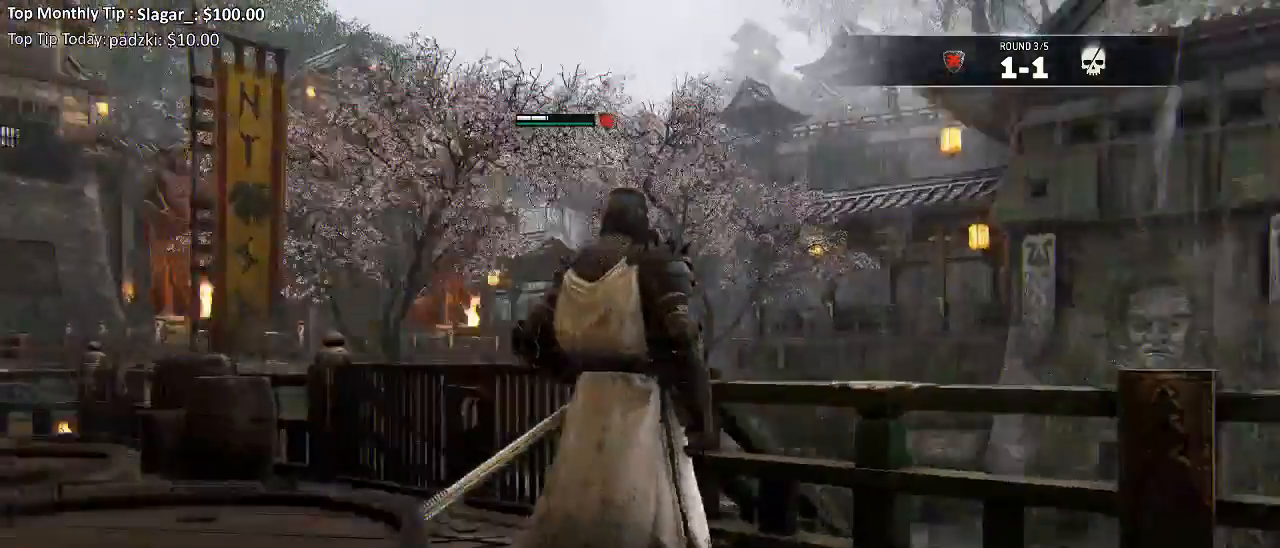
{"buttons": [], "left_stick": "center", "right_stick": "center", "events": [[67, "right_stick", "center"]]}